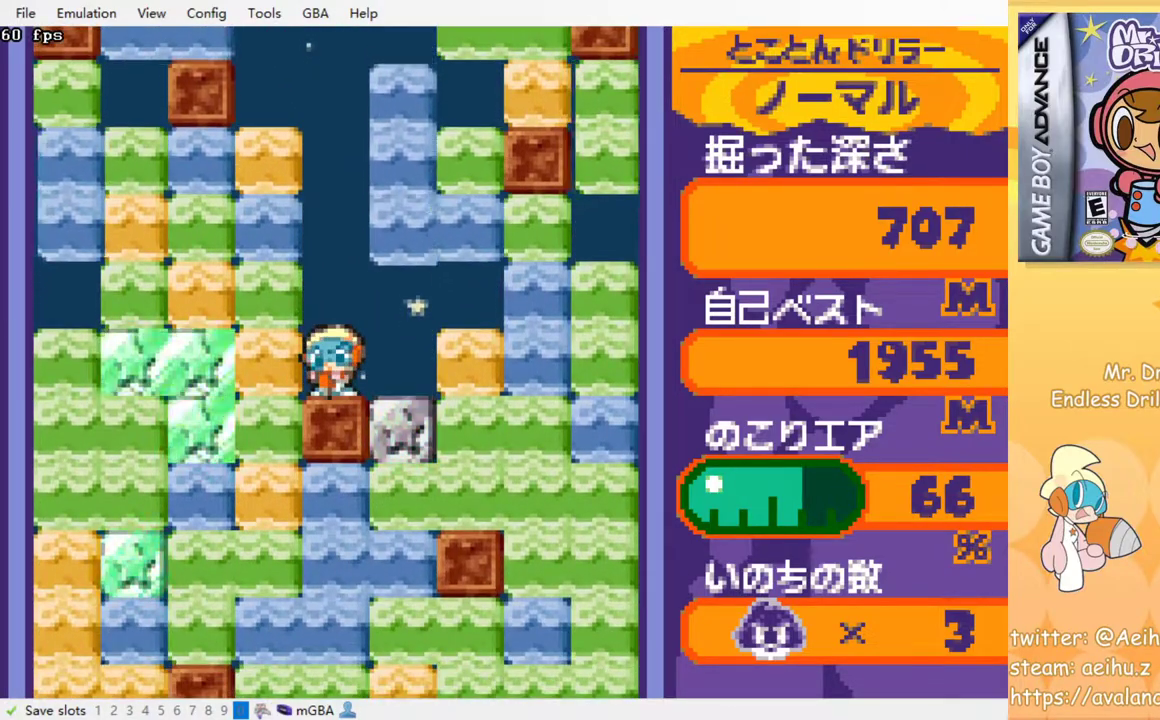
Gameplay with a controller (PlayStation layout); each line is a JSON object with the inputs held at the frame after it (dt_ms = milliseconds from this image to that frame). "events" lists button and stick changes between this image and that frame as [ms after this image, input, new state], when the widget could be followed in between. Not read: left_stick right_stick.
{"dt_ms": 500, "buttons": [], "events": []}
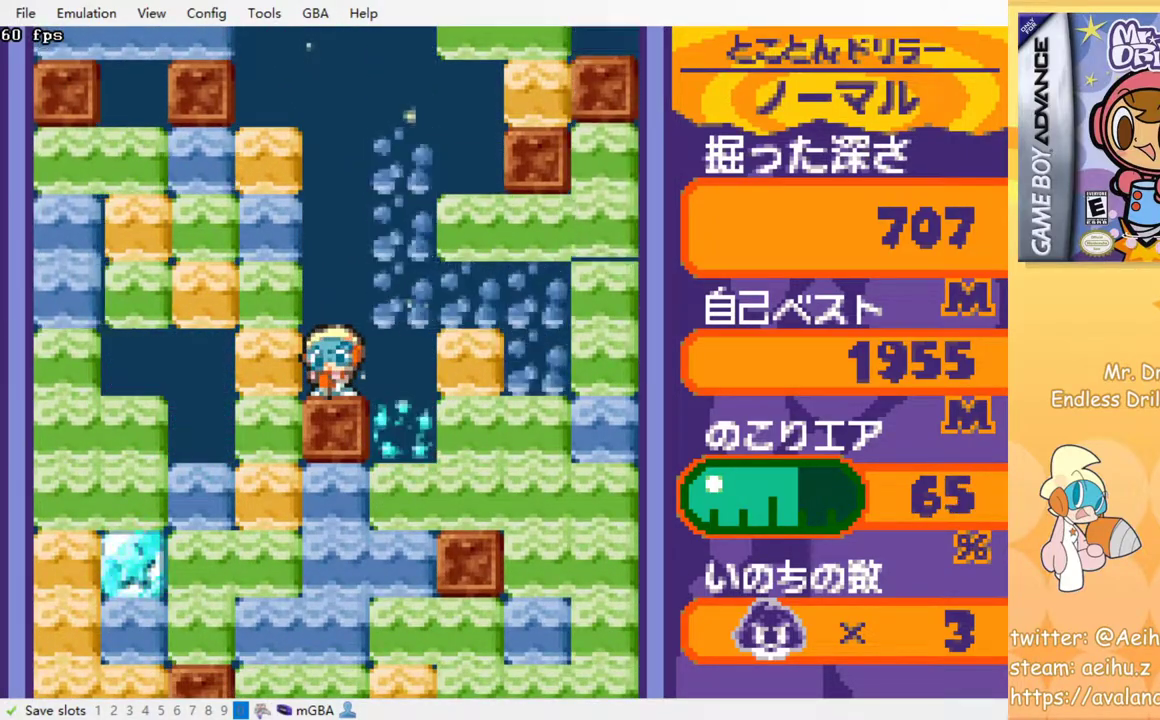
{"dt_ms": 500, "buttons": ["SQUARE", "DPAD_DOWN"], "events": [[200, "DPAD_RIGHT", "down"], [383, "DPAD_DOWN", "down"], [383, "DPAD_RIGHT", "up"], [483, "SQUARE", "down"]]}
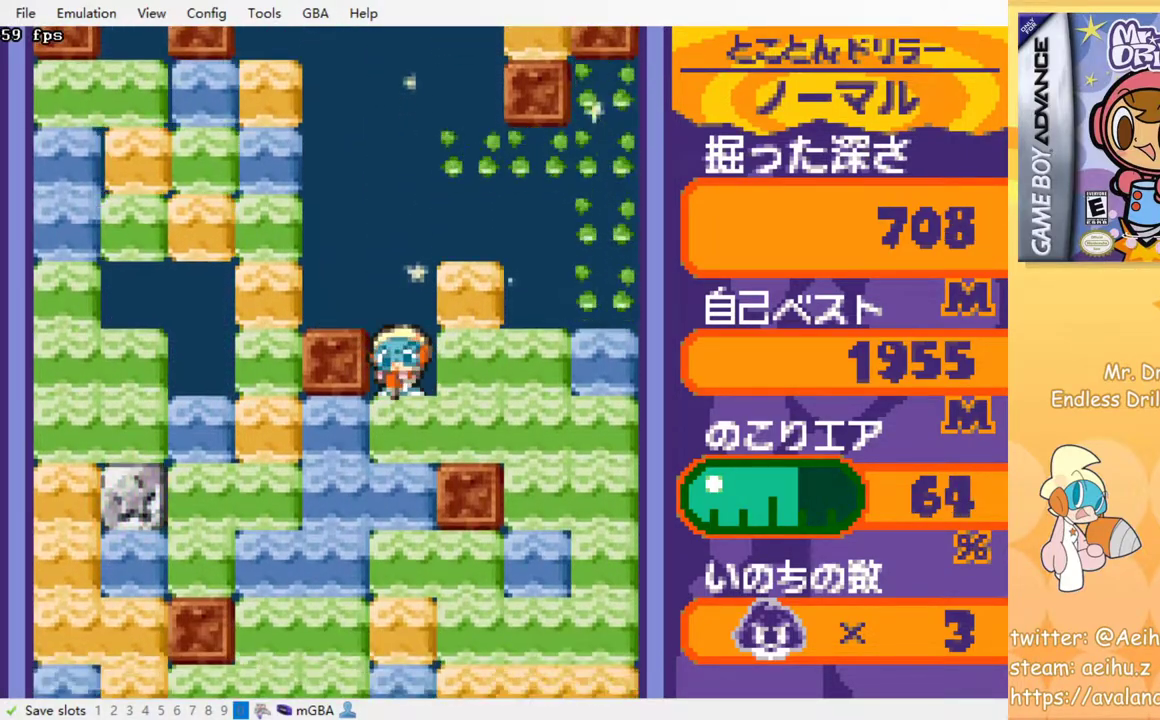
{"dt_ms": 500, "buttons": [], "events": [[67, "SQUARE", "up"], [267, "SQUARE", "down"], [367, "SQUARE", "up"], [500, "DPAD_DOWN", "up"]]}
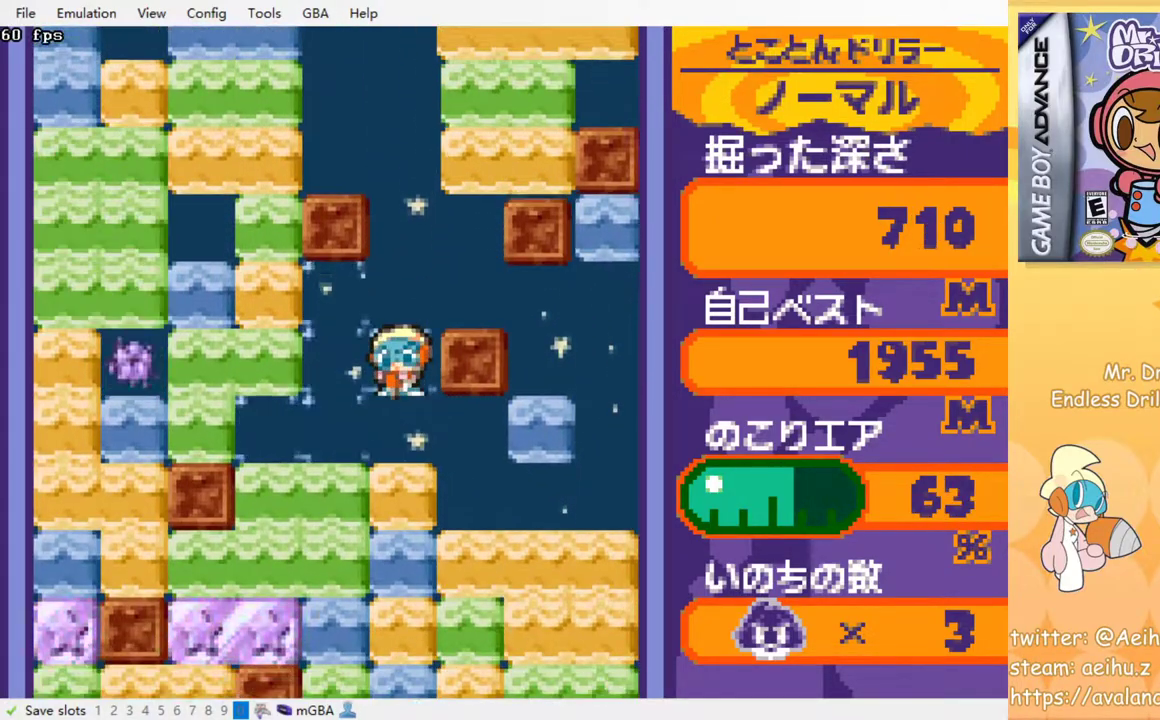
{"dt_ms": 500, "buttons": ["SQUARE"], "events": [[33, "SQUARE", "down"], [133, "SQUARE", "up"], [233, "SQUARE", "down"], [333, "SQUARE", "up"], [450, "SQUARE", "down"]]}
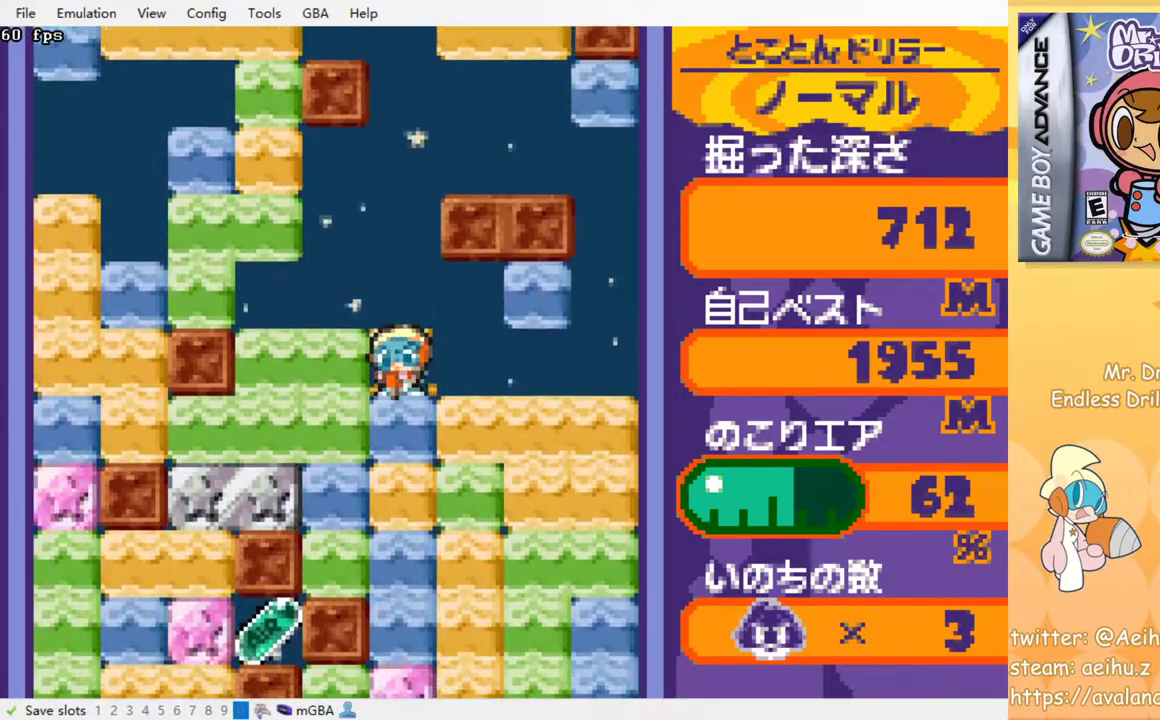
{"dt_ms": 500, "buttons": [], "events": [[17, "SQUARE", "up"], [100, "SQUARE", "down"], [200, "SQUARE", "up"], [267, "SQUARE", "down"], [367, "SQUARE", "up"], [467, "SQUARE", "down"], [483, "SQUARE", "up"]]}
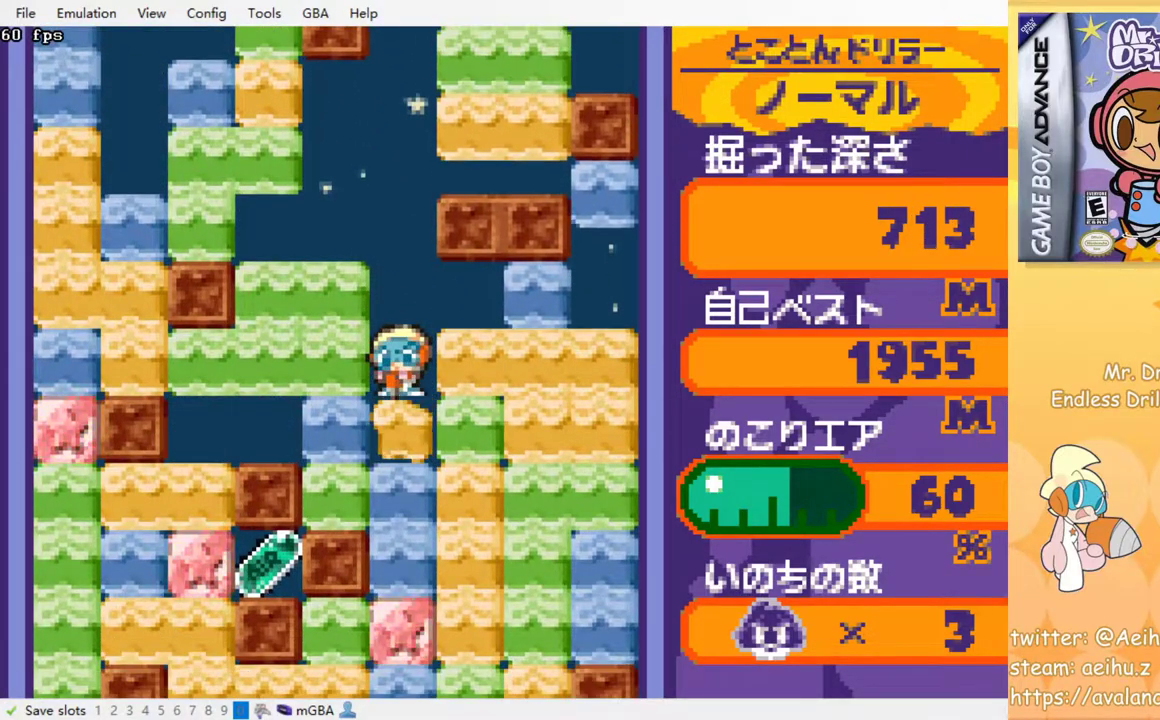
{"dt_ms": 500, "buttons": [], "events": []}
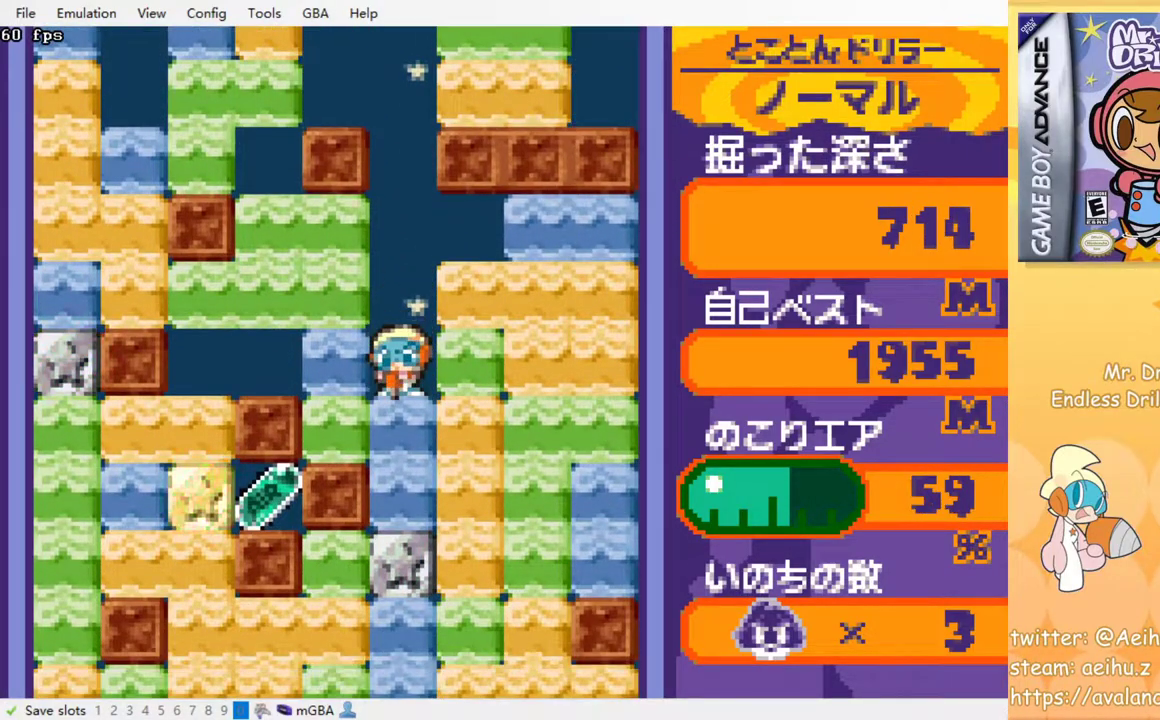
{"dt_ms": 500, "buttons": ["SQUARE", "DPAD_LEFT"], "events": [[267, "DPAD_LEFT", "down"], [417, "SQUARE", "down"]]}
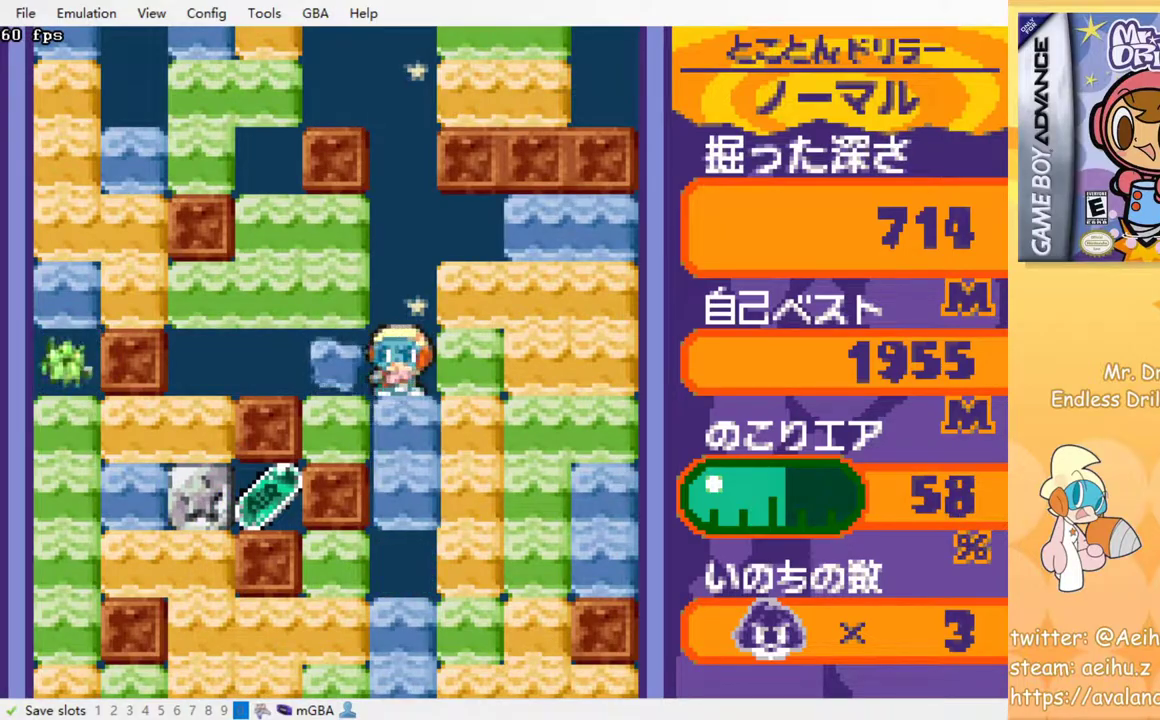
{"dt_ms": 500, "buttons": ["DPAD_LEFT"], "events": [[17, "SQUARE", "up"]]}
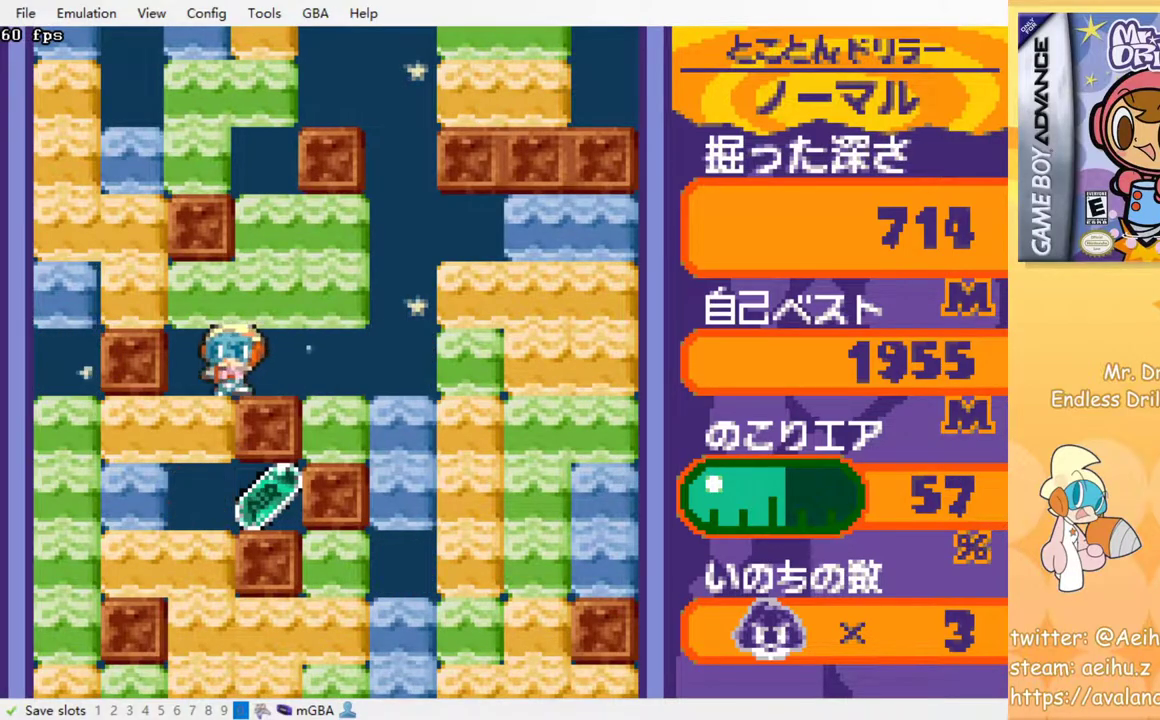
{"dt_ms": 500, "buttons": ["DPAD_RIGHT"], "events": [[50, "DPAD_DOWN", "down"], [67, "DPAD_LEFT", "up"], [67, "SQUARE", "down"], [200, "SQUARE", "up"], [417, "DPAD_DOWN", "up"], [417, "DPAD_RIGHT", "down"]]}
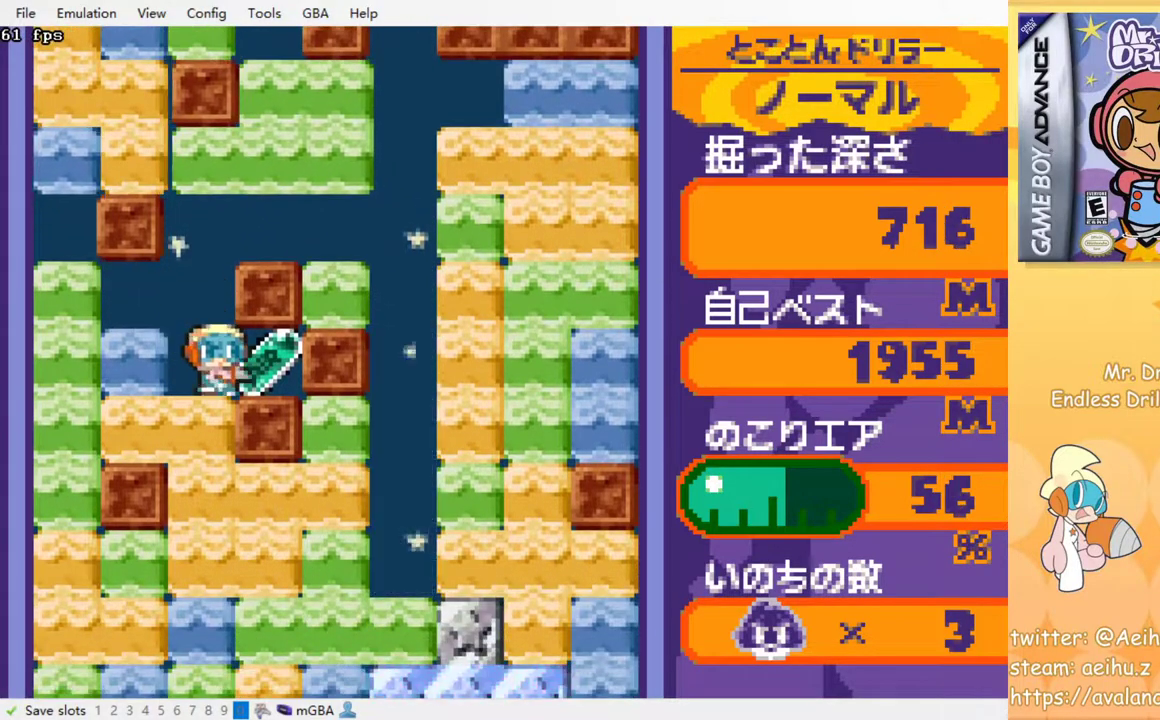
{"dt_ms": 500, "buttons": ["SQUARE", "DPAD_DOWN", "DPAD_LEFT"], "events": [[83, "DPAD_DOWN", "down"], [83, "DPAD_RIGHT", "up"], [100, "DPAD_DOWN", "up"], [100, "DPAD_LEFT", "down"], [200, "DPAD_DOWN", "down"], [267, "SQUARE", "down"], [383, "SQUARE", "up"], [467, "SQUARE", "down"]]}
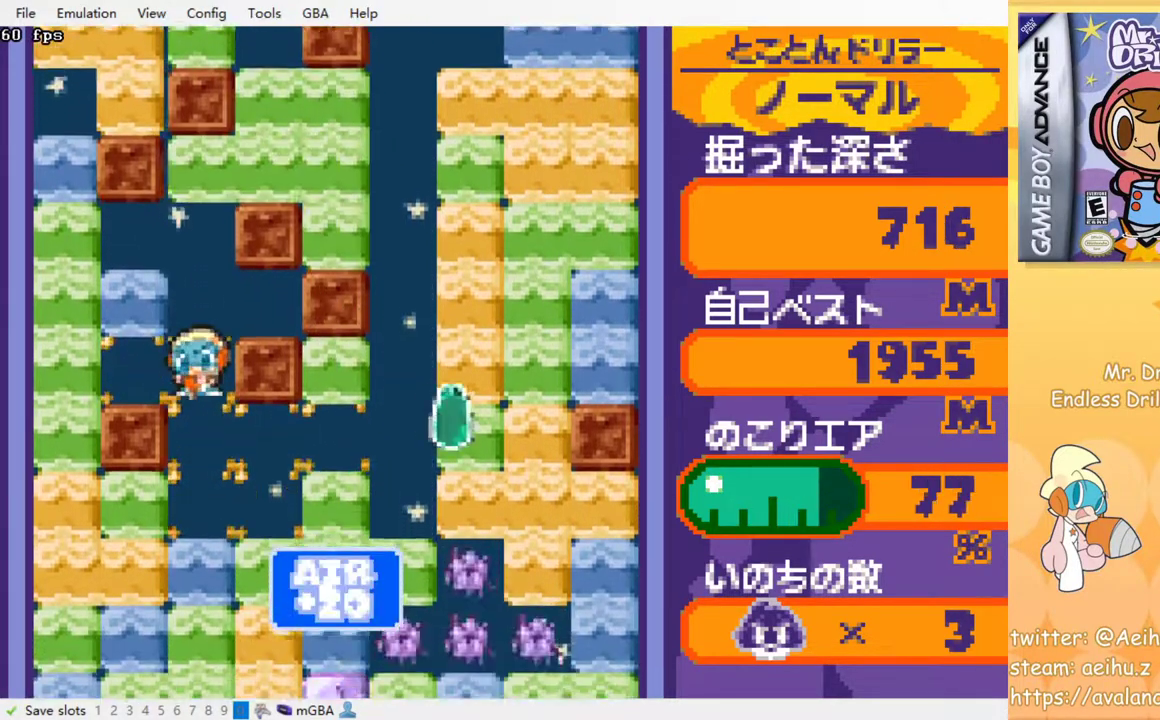
{"dt_ms": 1000, "buttons": ["DPAD_DOWN"]}
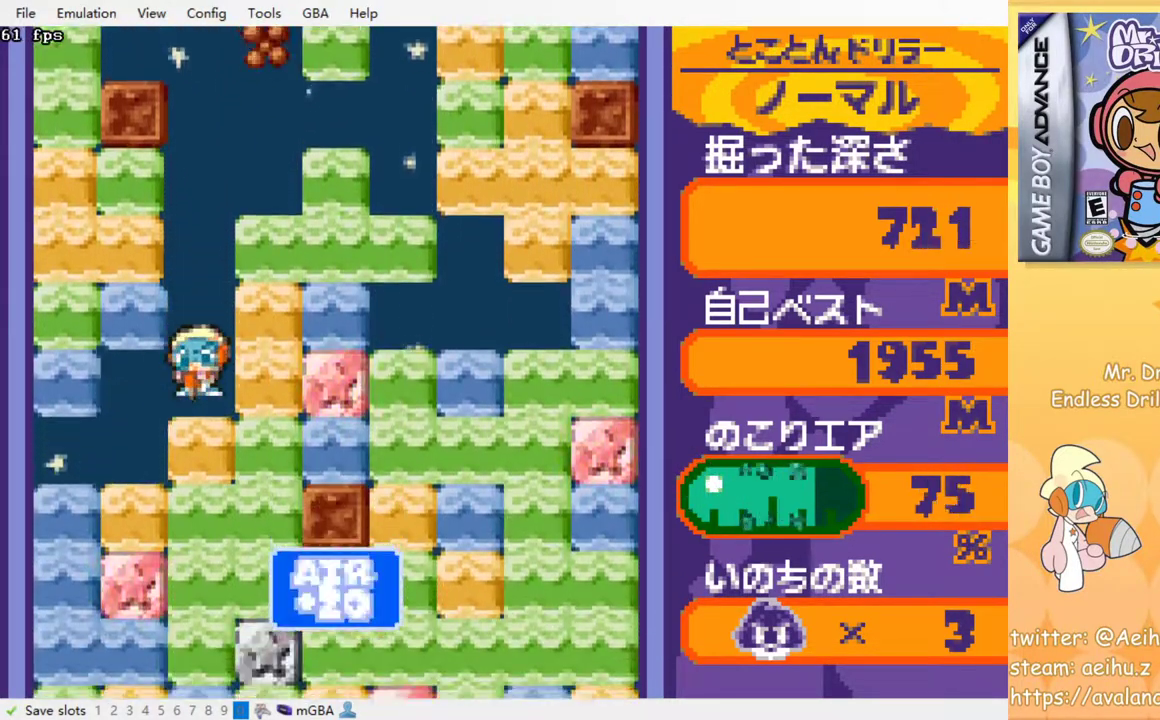
{"dt_ms": 500, "buttons": ["SQUARE"], "events": [[17, "SQUARE", "down"], [33, "DPAD_DOWN", "up"], [83, "SQUARE", "up"], [183, "SQUARE", "down"], [250, "SQUARE", "up"], [333, "SQUARE", "down"], [400, "SQUARE", "up"], [500, "SQUARE", "down"]]}
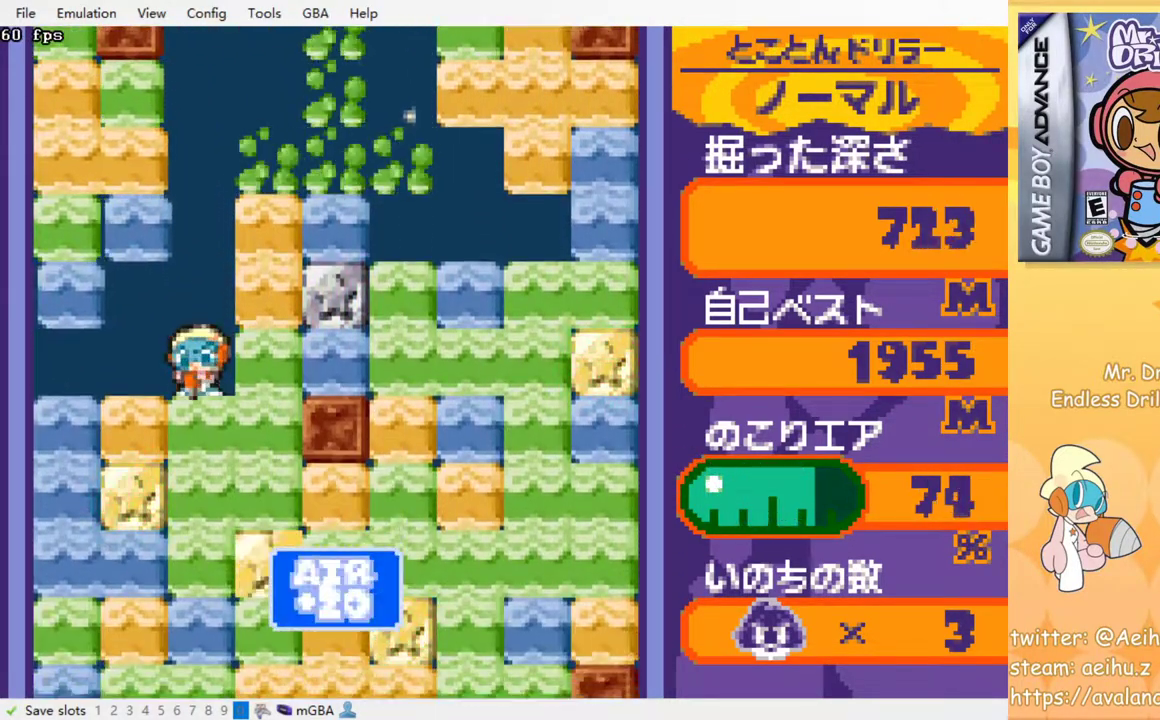
{"dt_ms": 500, "buttons": [], "events": [[83, "SQUARE", "up"], [167, "SQUARE", "down"], [250, "SQUARE", "up"], [350, "SQUARE", "down"], [417, "SQUARE", "up"]]}
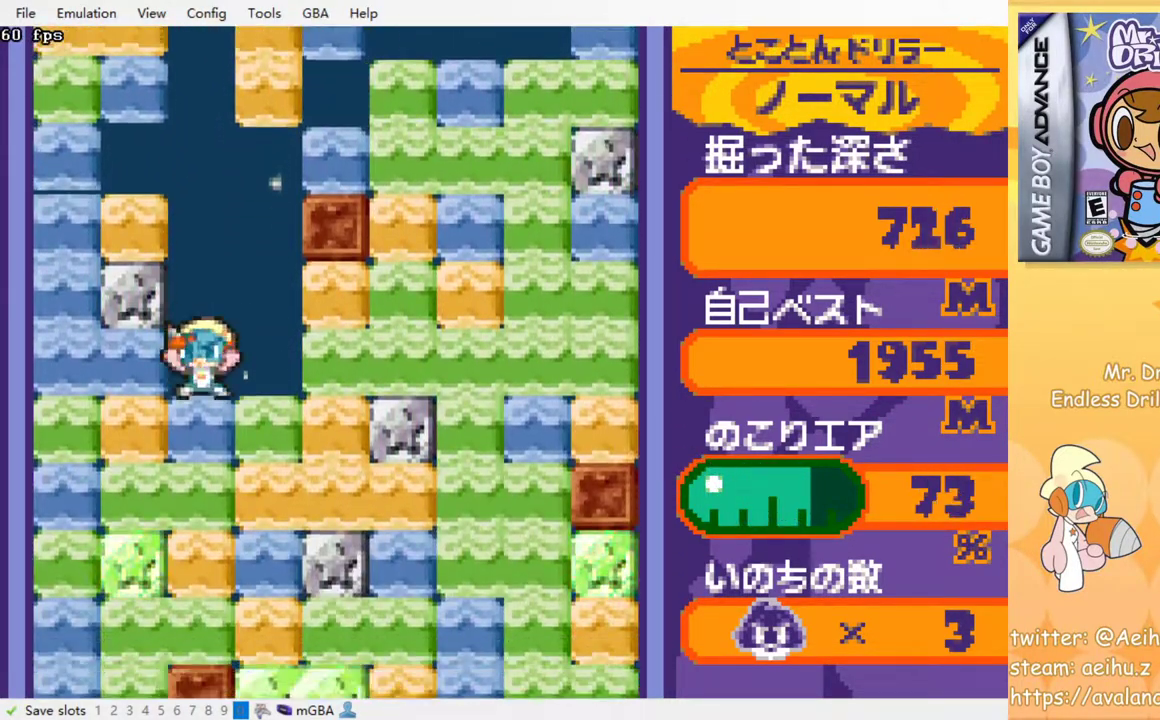
{"dt_ms": 500, "buttons": [], "events": [[17, "SQUARE", "down"], [83, "SQUARE", "up"], [183, "SQUARE", "down"], [250, "SQUARE", "up"], [350, "SQUARE", "down"], [450, "SQUARE", "up"]]}
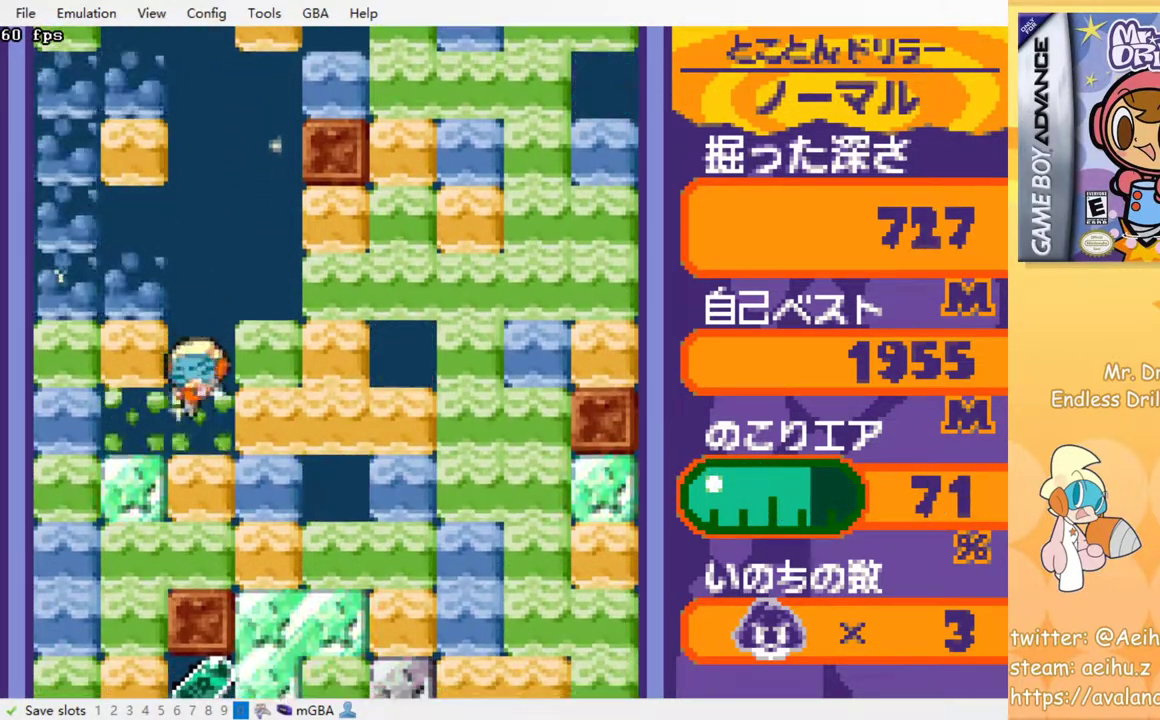
{"dt_ms": 500, "buttons": [], "events": [[33, "SQUARE", "down"], [117, "SQUARE", "up"], [200, "SQUARE", "down"], [350, "SQUARE", "up"]]}
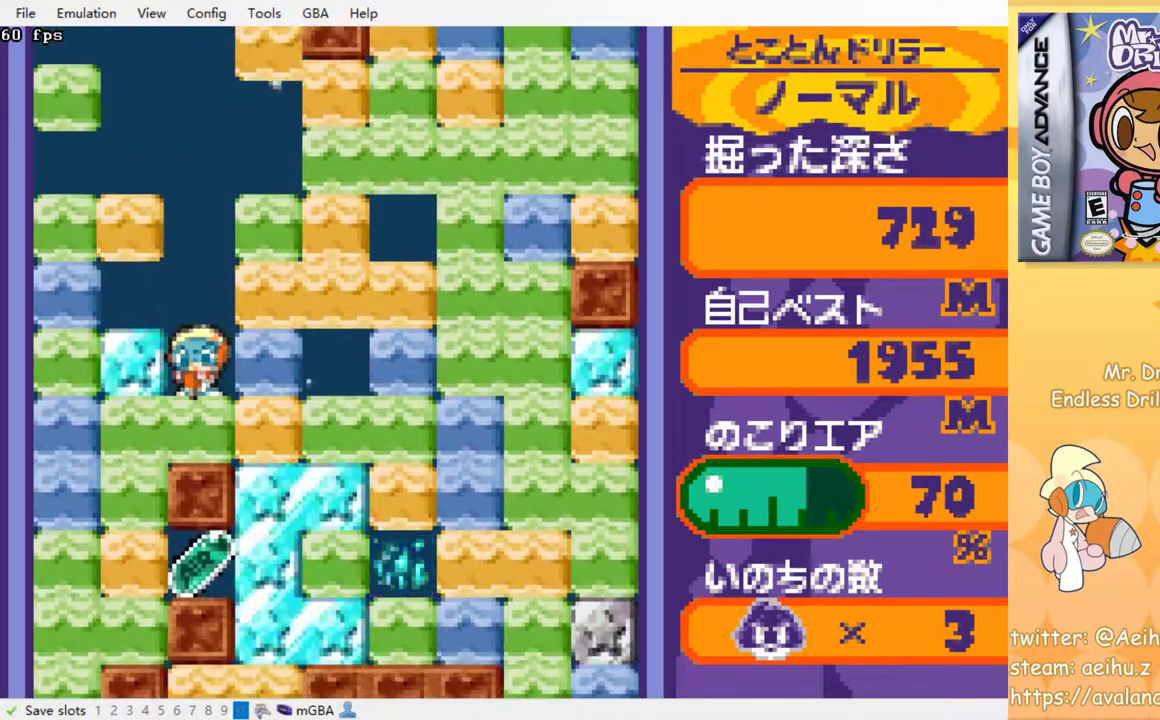
{"dt_ms": 500, "buttons": ["DPAD_DOWN"], "events": [[83, "DPAD_LEFT", "down"], [250, "DPAD_DOWN", "down"], [250, "DPAD_LEFT", "up"], [317, "SQUARE", "down"], [433, "SQUARE", "up"]]}
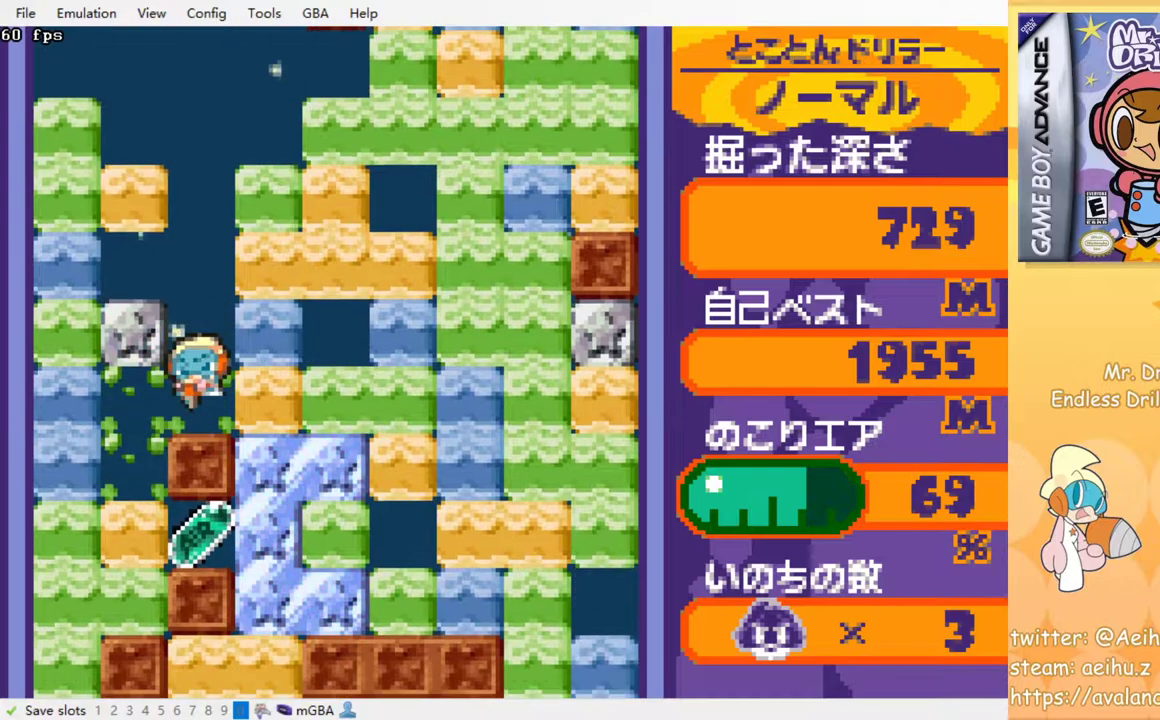
{"dt_ms": 500, "buttons": [], "events": [[83, "DPAD_DOWN", "up"]]}
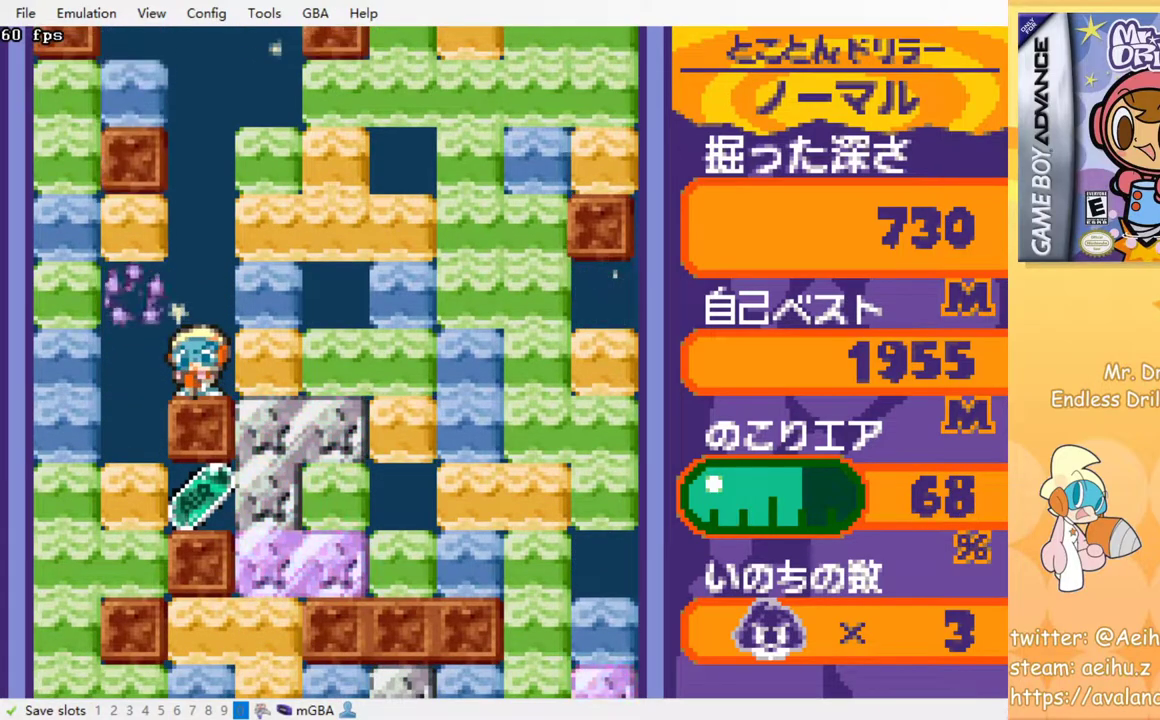
{"dt_ms": 500, "buttons": [], "events": []}
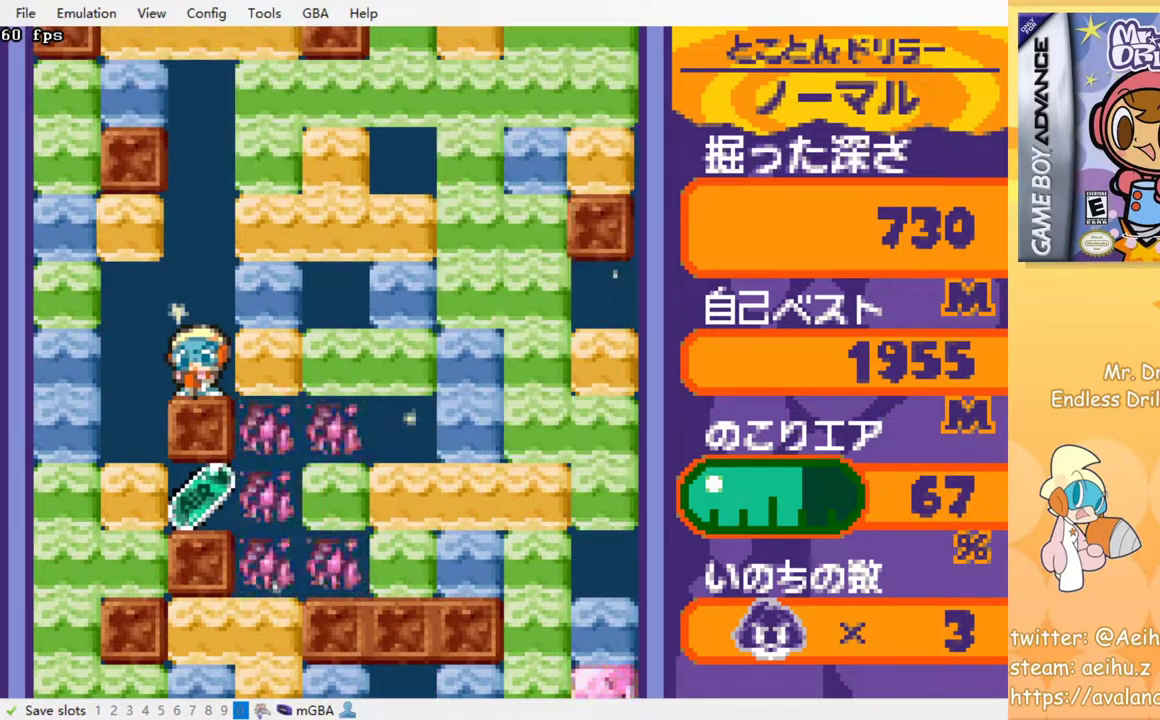
{"dt_ms": 500, "buttons": [], "events": []}
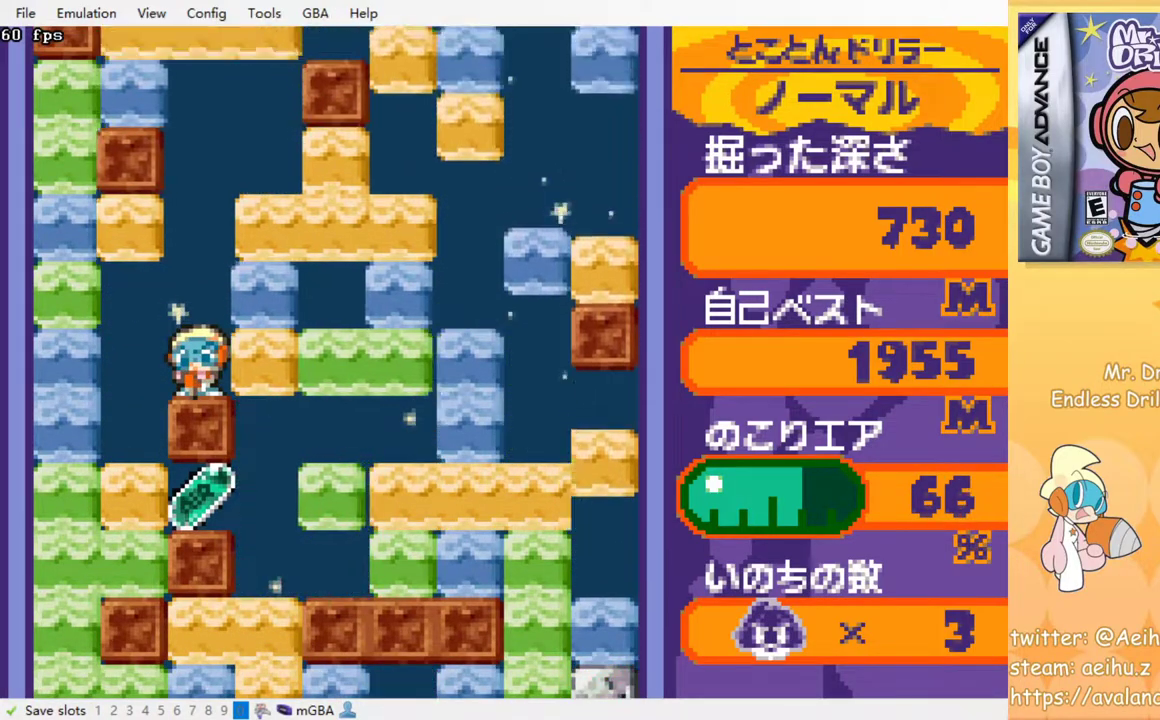
{"dt_ms": 500, "buttons": [], "events": []}
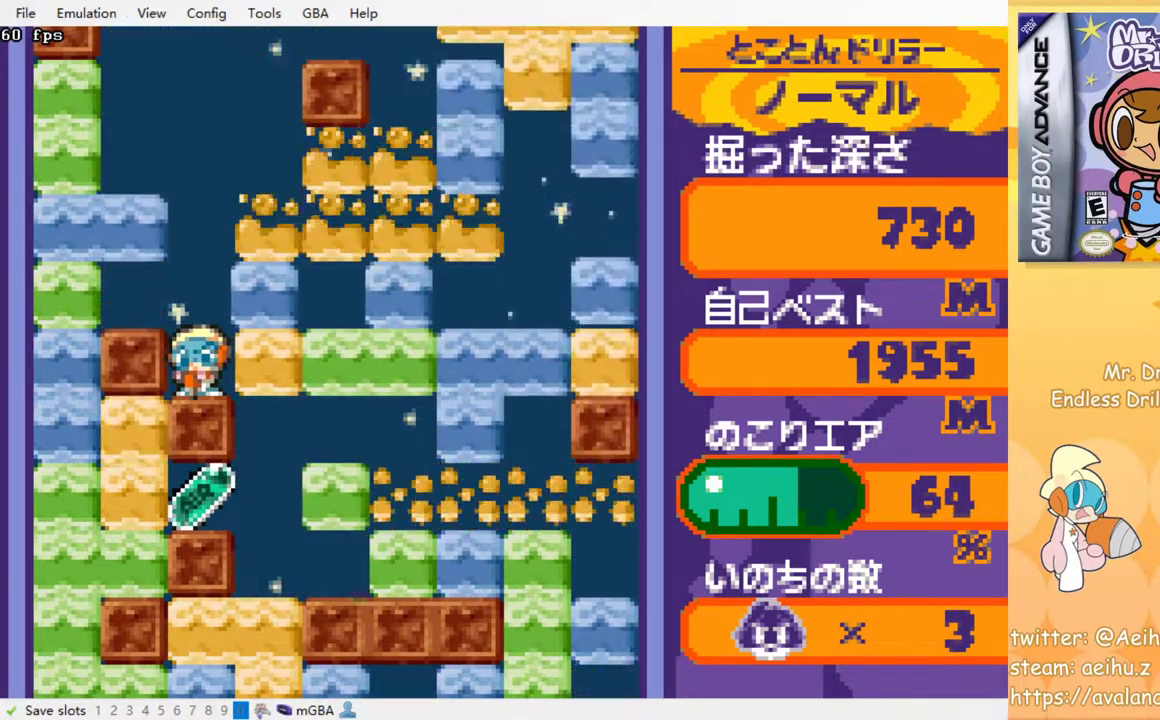
{"dt_ms": 500, "buttons": ["DPAD_RIGHT"], "events": [[383, "DPAD_RIGHT", "down"]]}
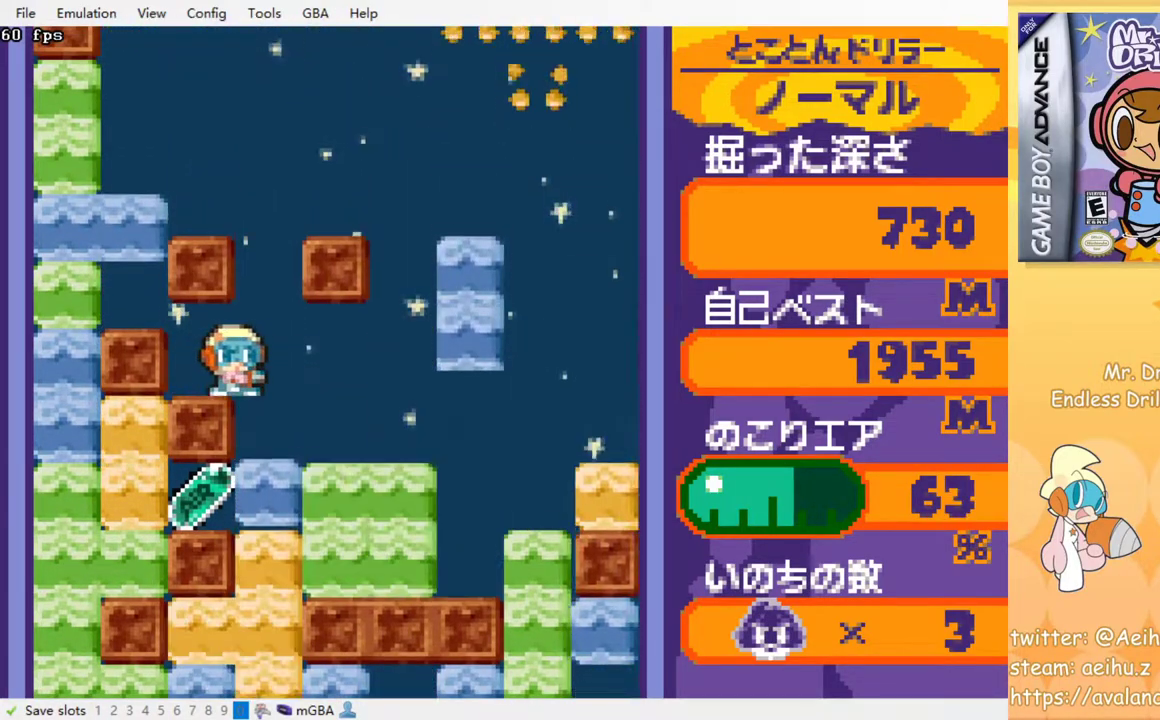
{"dt_ms": 500, "buttons": [], "events": [[117, "DPAD_RIGHT", "up"]]}
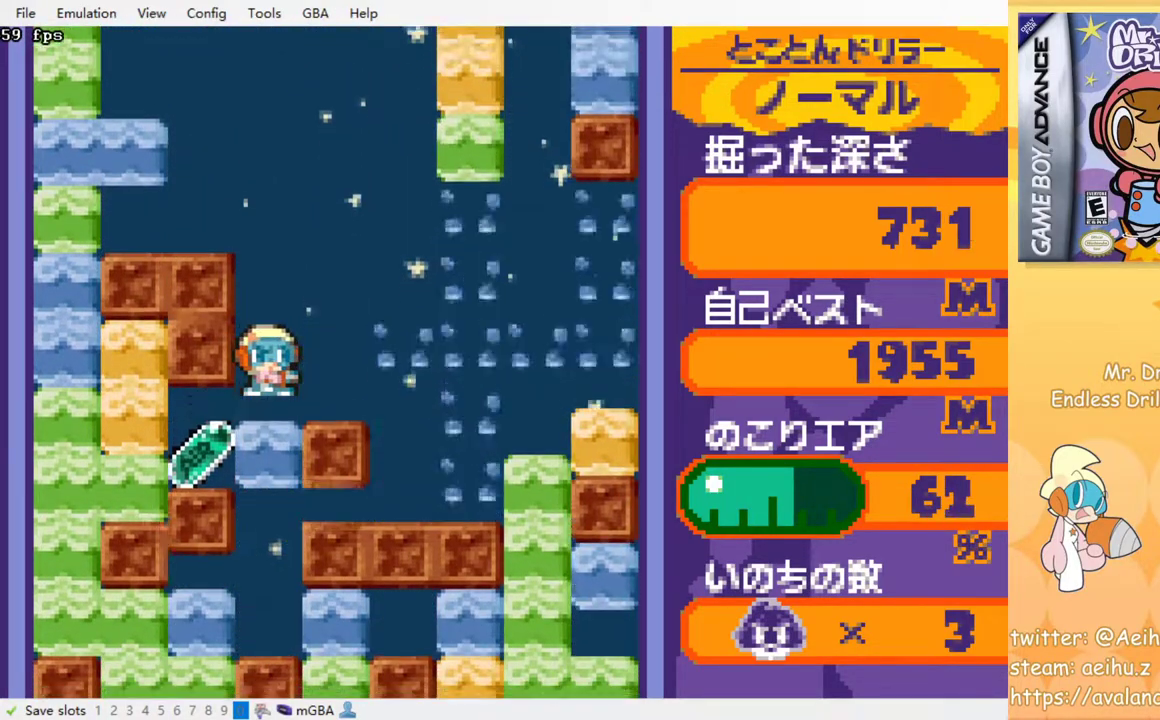
{"dt_ms": 500, "buttons": [], "events": []}
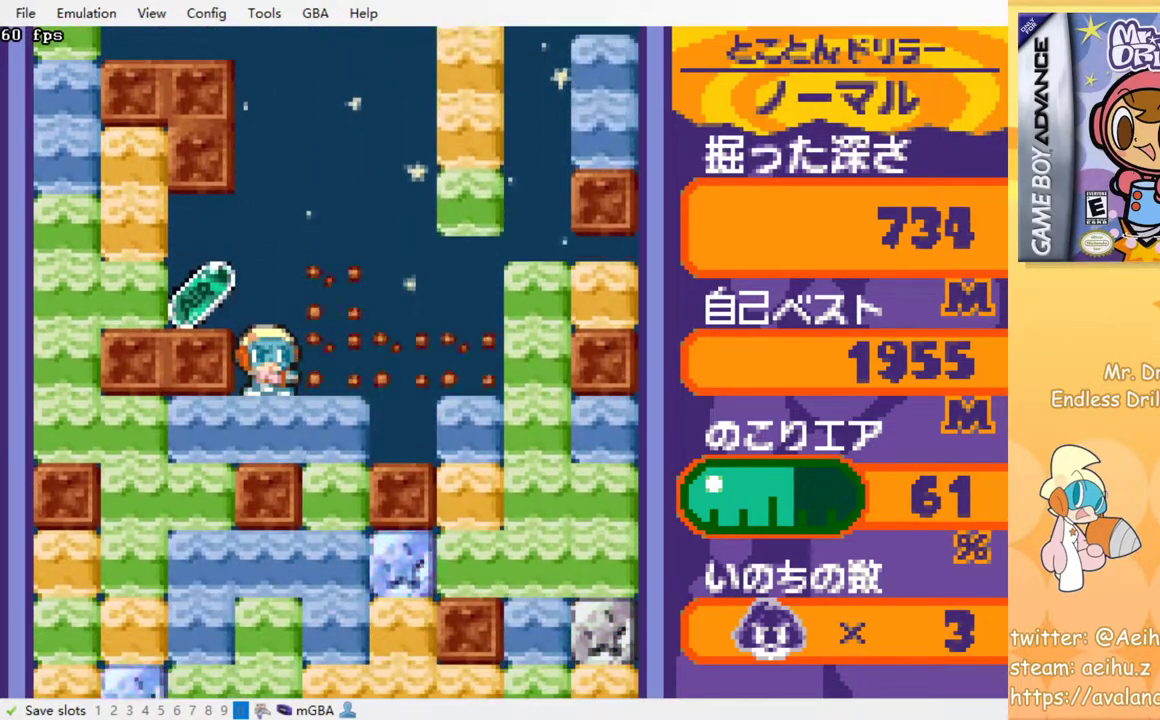
{"dt_ms": 500, "buttons": [], "events": [[83, "DPAD_LEFT", "down"], [483, "DPAD_LEFT", "up"]]}
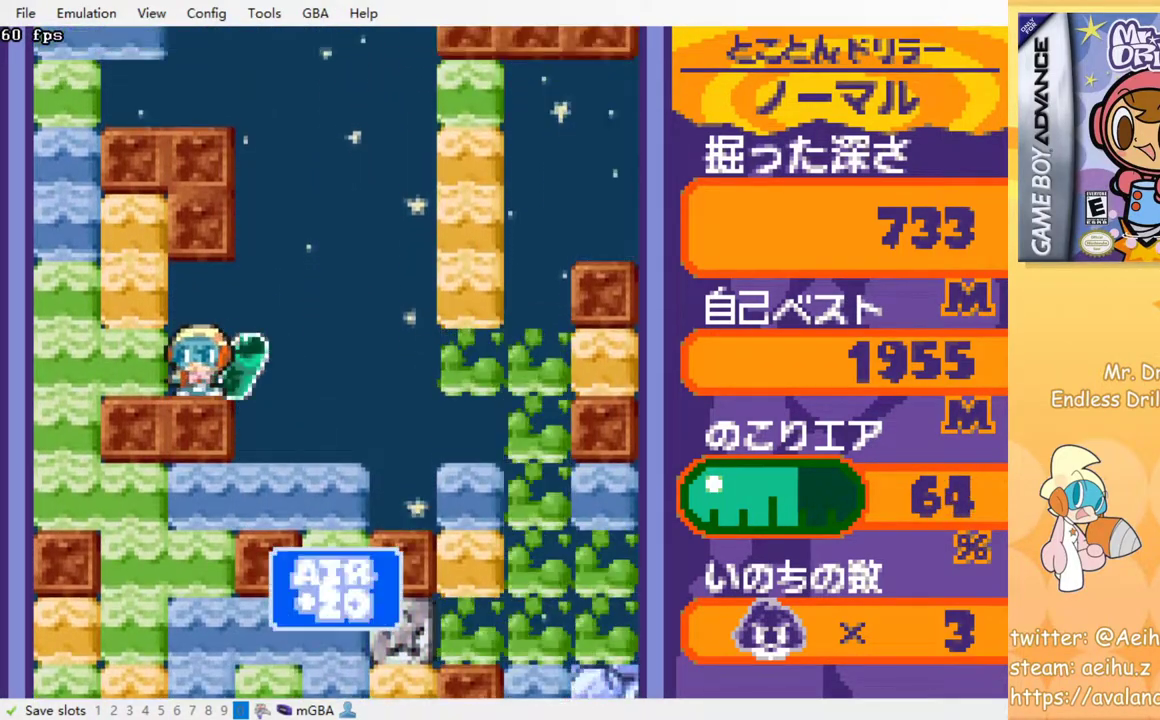
{"dt_ms": 500, "buttons": ["DPAD_DOWN"], "events": [[50, "DPAD_RIGHT", "down"], [467, "DPAD_DOWN", "down"], [467, "DPAD_RIGHT", "up"]]}
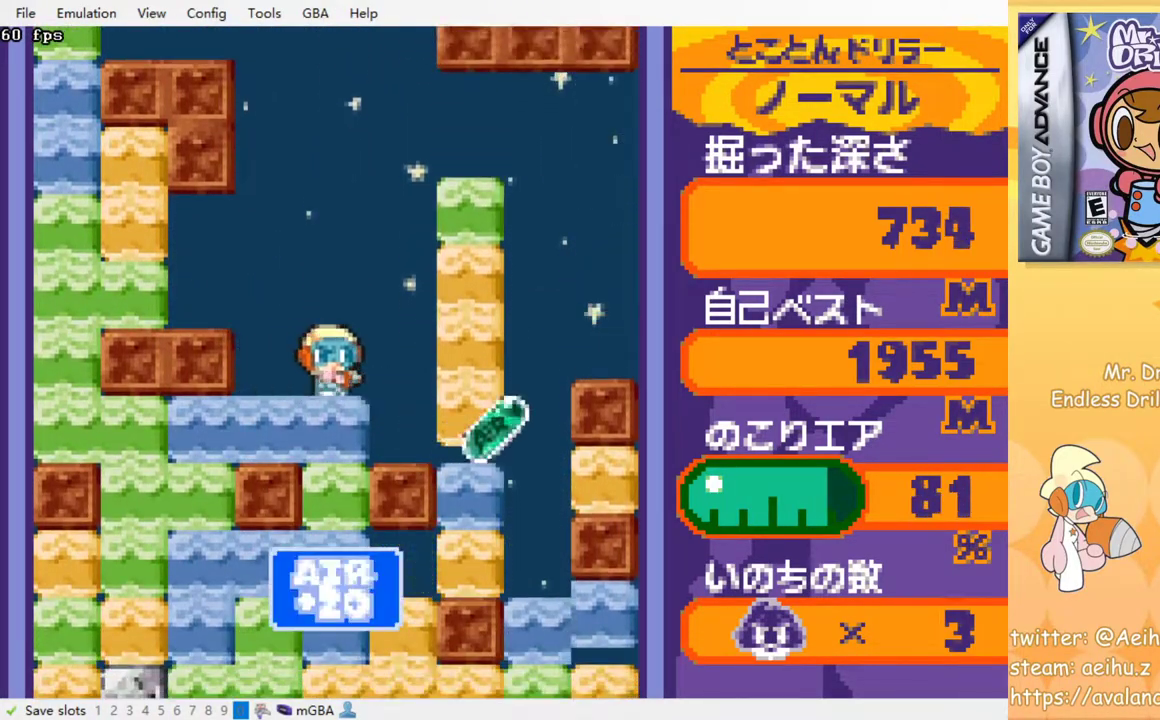
{"dt_ms": 500, "buttons": [], "events": [[33, "SQUARE", "down"], [150, "SQUARE", "up"], [217, "SQUARE", "down"], [317, "SQUARE", "up"], [333, "DPAD_DOWN", "up"], [383, "SQUARE", "down"], [483, "SQUARE", "up"]]}
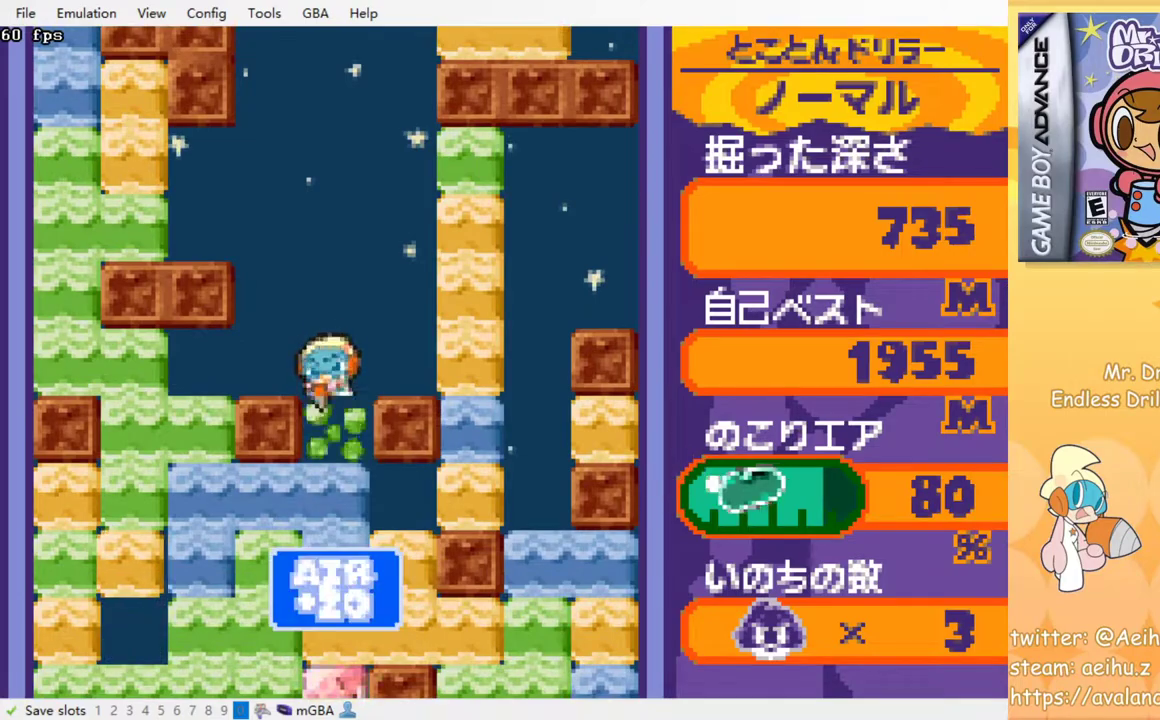
{"dt_ms": 500, "buttons": [], "events": [[67, "SQUARE", "down"], [150, "SQUARE", "up"], [217, "SQUARE", "down"], [300, "SQUARE", "up"], [383, "SQUARE", "down"], [483, "SQUARE", "up"]]}
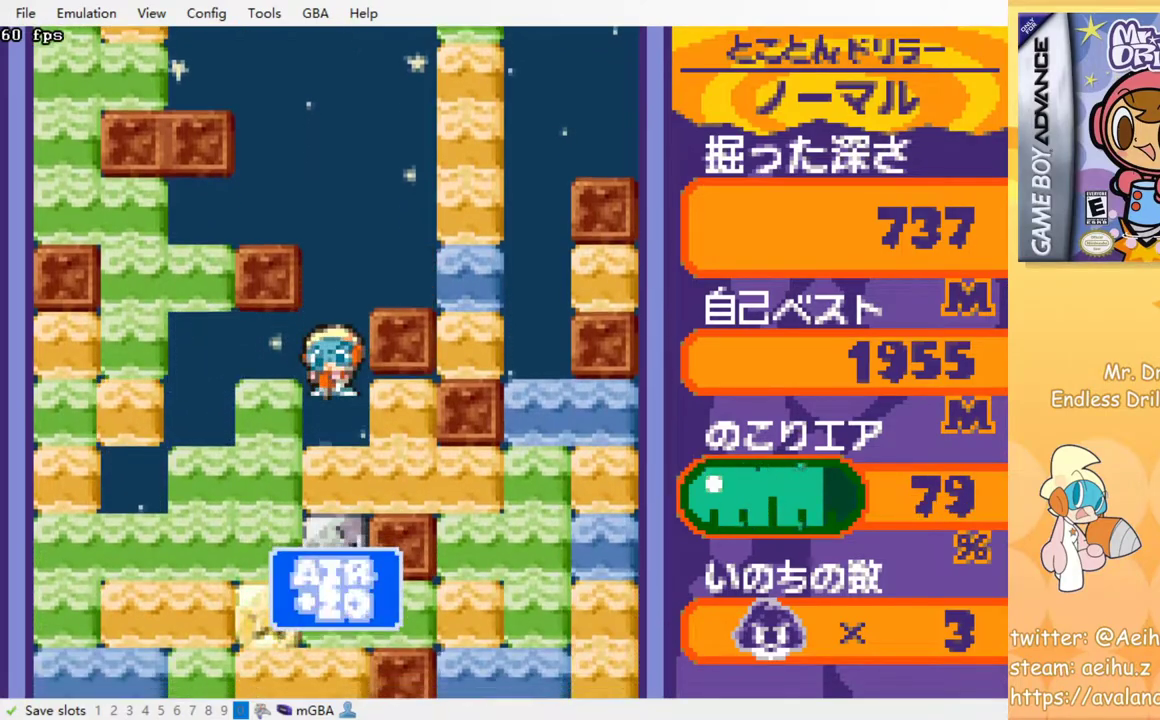
{"dt_ms": 500, "buttons": ["SQUARE"], "events": [[117, "SQUARE", "down"], [200, "SQUARE", "up"], [283, "SQUARE", "down"], [367, "SQUARE", "up"], [450, "SQUARE", "down"]]}
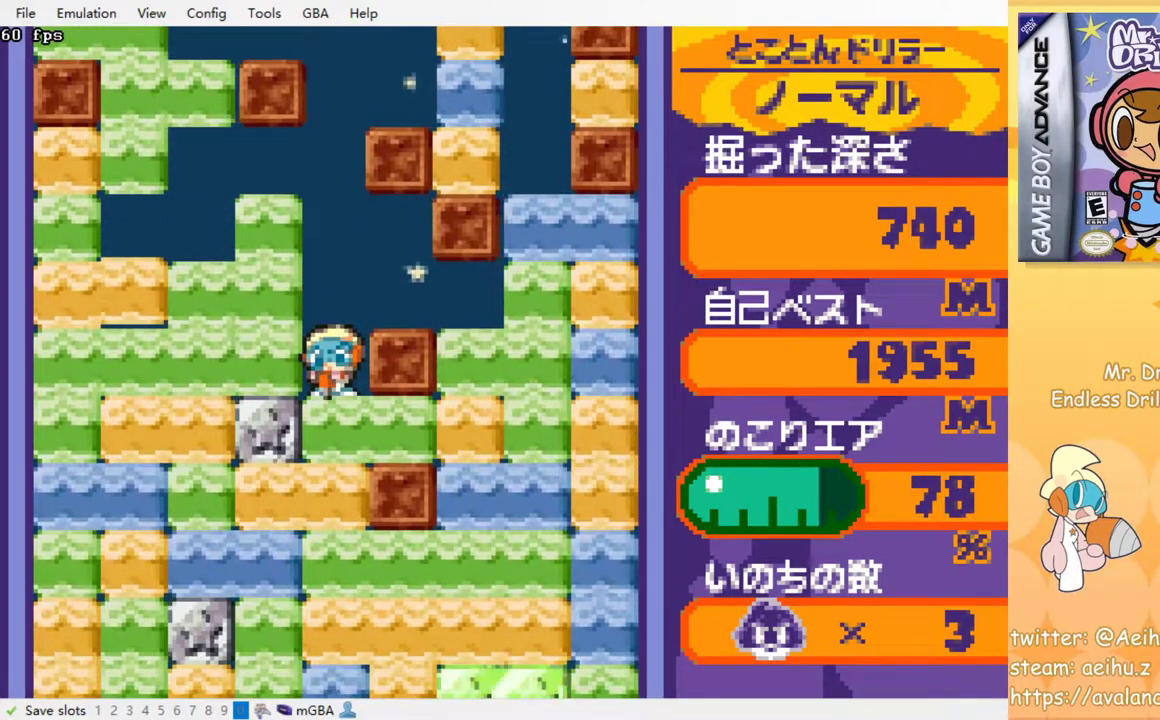
{"dt_ms": 500, "buttons": ["SQUARE"], "events": [[33, "SQUARE", "up"], [117, "SQUARE", "down"], [183, "SQUARE", "up"], [283, "SQUARE", "down"], [350, "SQUARE", "up"], [433, "SQUARE", "down"]]}
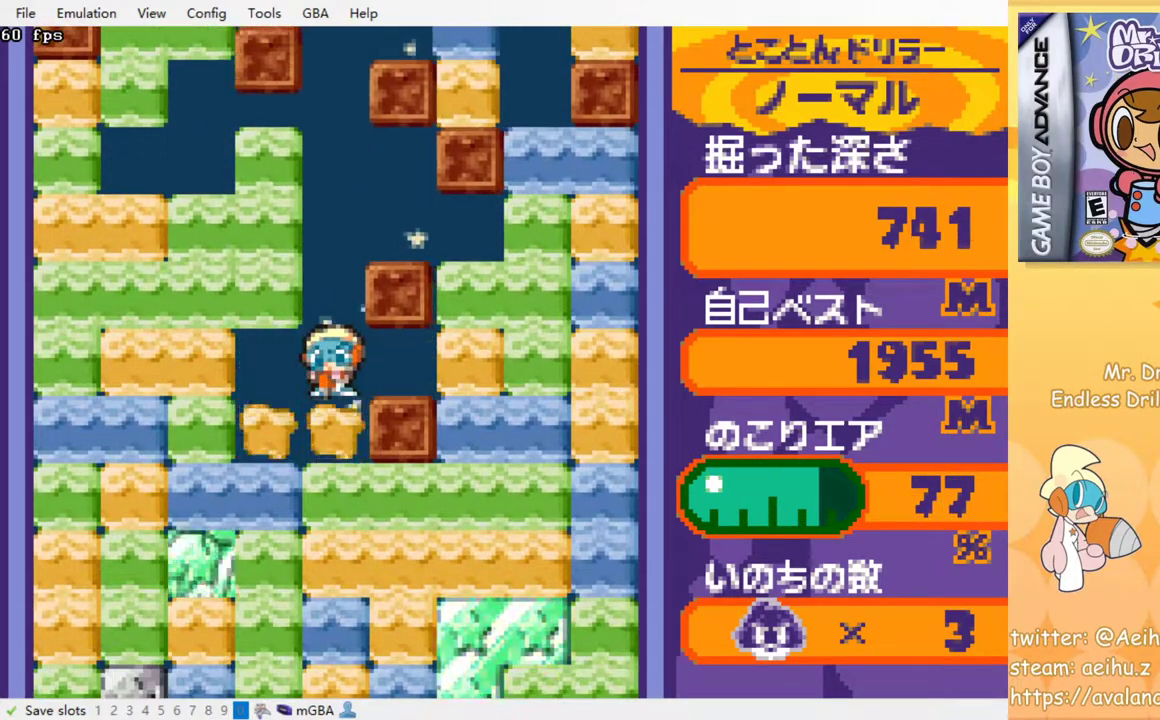
{"dt_ms": 500, "buttons": ["SQUARE"], "events": [[33, "SQUARE", "up"], [100, "SQUARE", "down"], [217, "SQUARE", "up"], [283, "SQUARE", "down"], [367, "SQUARE", "up"], [450, "SQUARE", "down"]]}